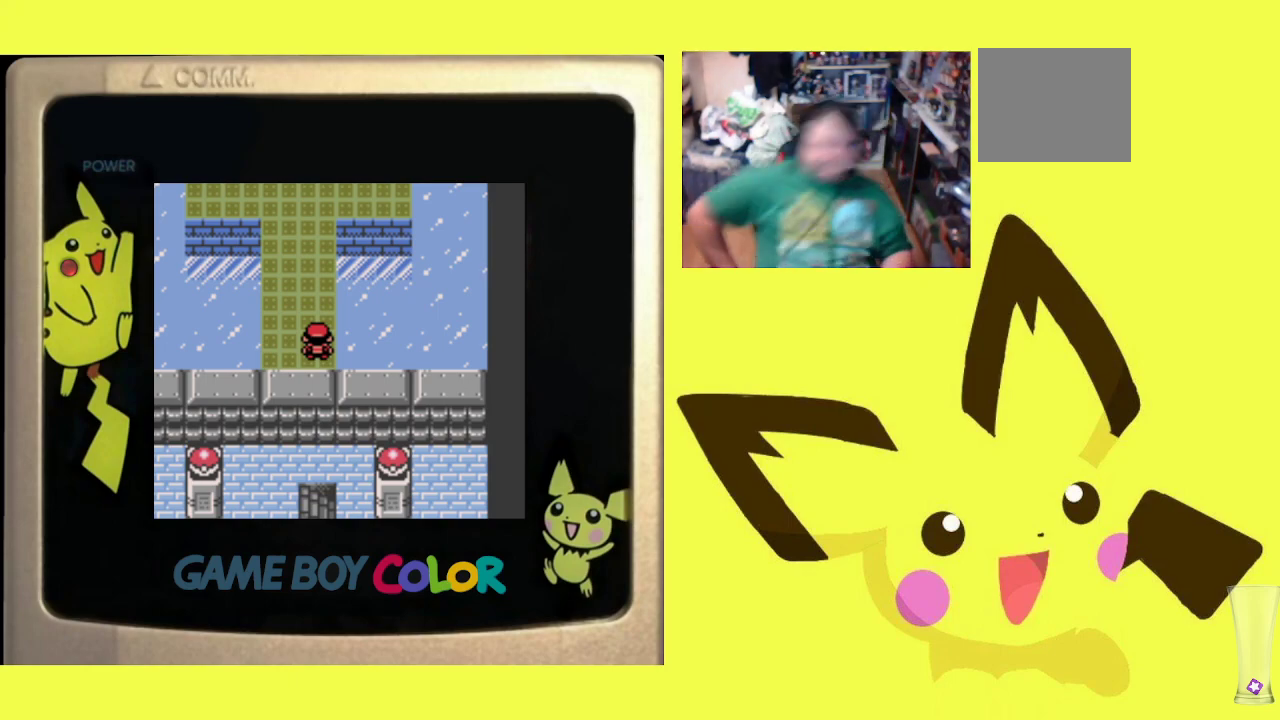
Gameplay with a controller (PlayStation layout); each line is a JSON object with the inputs held at the frame after it. "events" lists button and stick changes between this image and that frame as [ms after this image, input, new state], when the widget could be followed in between. Not read: left_stick right_stick.
{"buttons": ["DPAD_UP"], "events": [[383, "DPAD_UP", "down"]]}
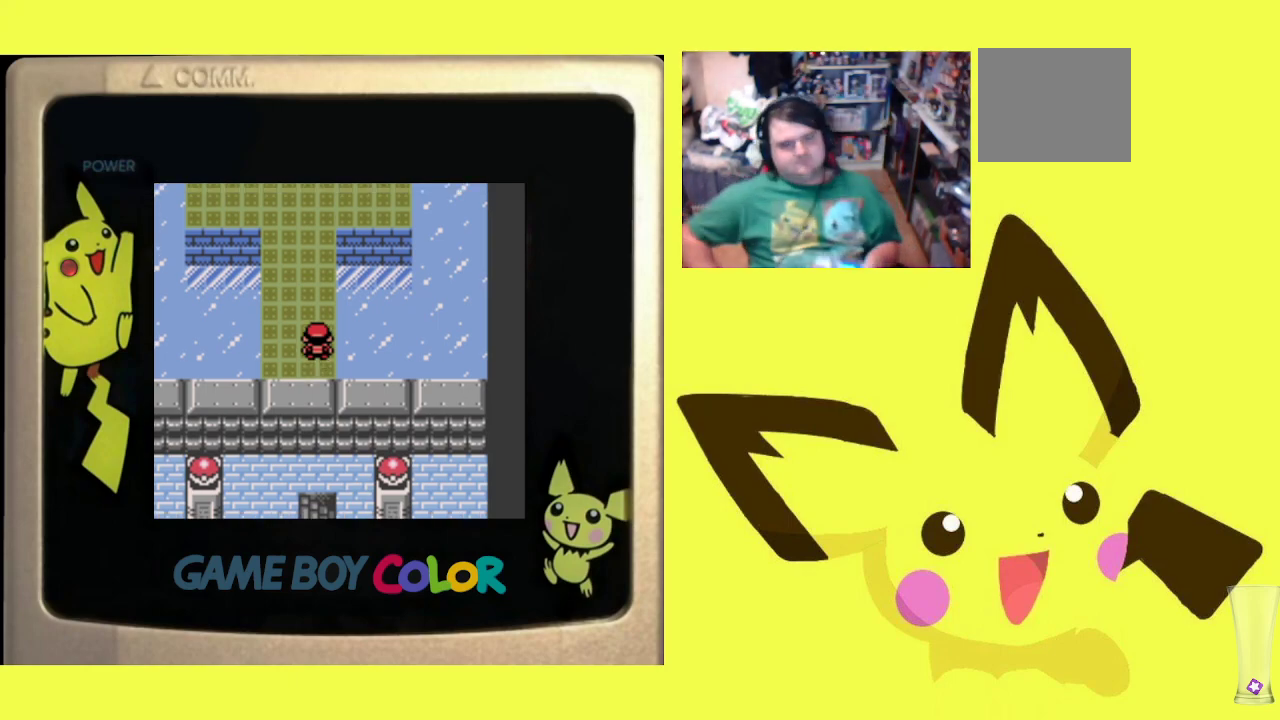
{"buttons": ["DPAD_UP"], "events": []}
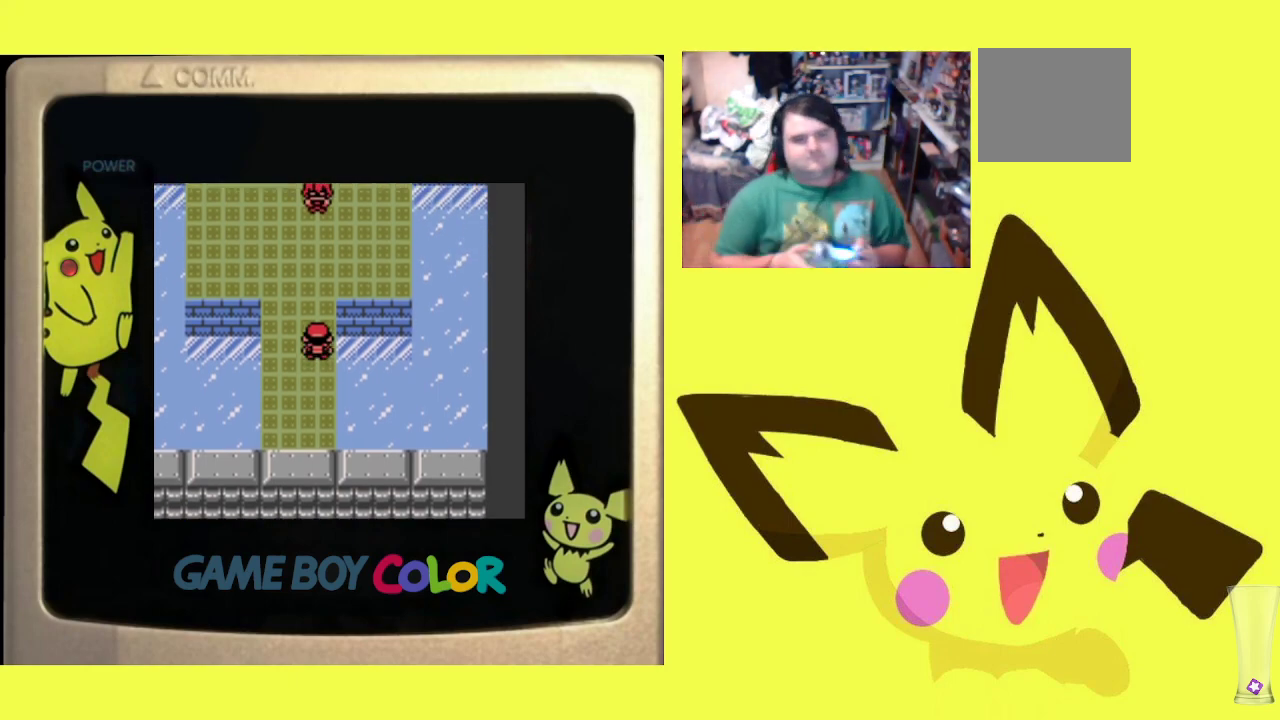
{"buttons": ["DPAD_UP"], "events": []}
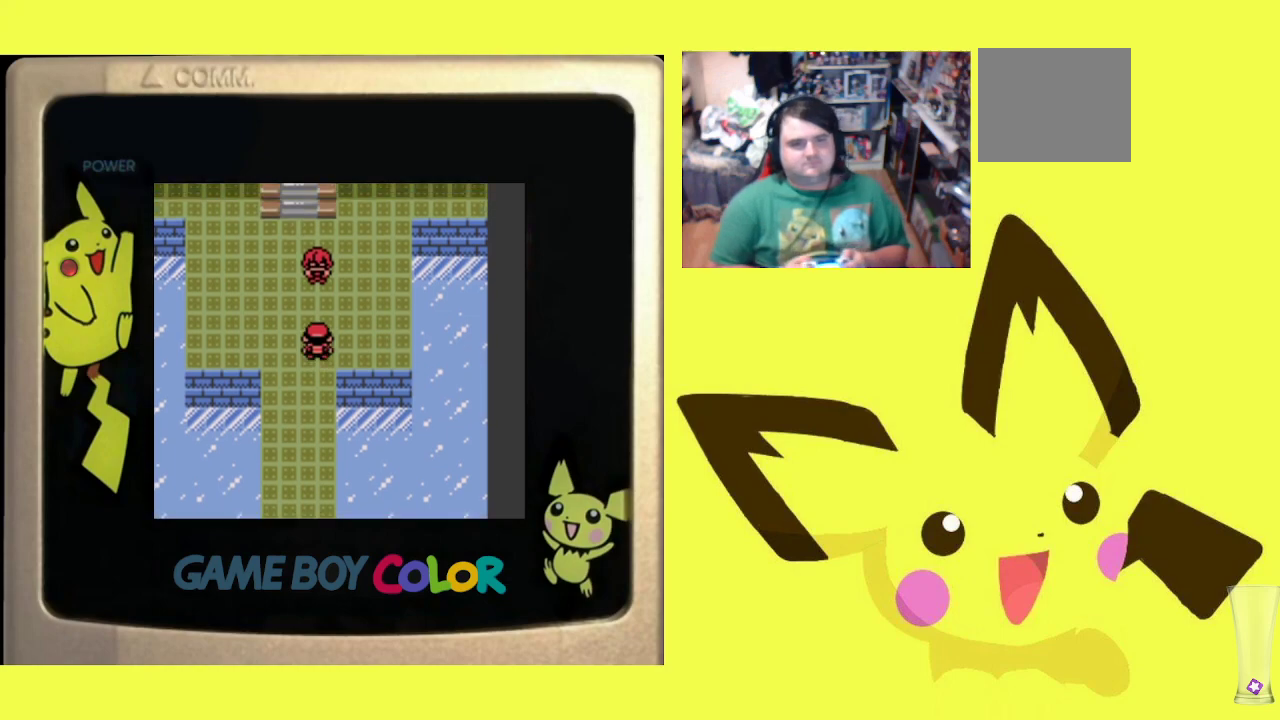
{"buttons": [], "events": [[83, "DPAD_UP", "up"]]}
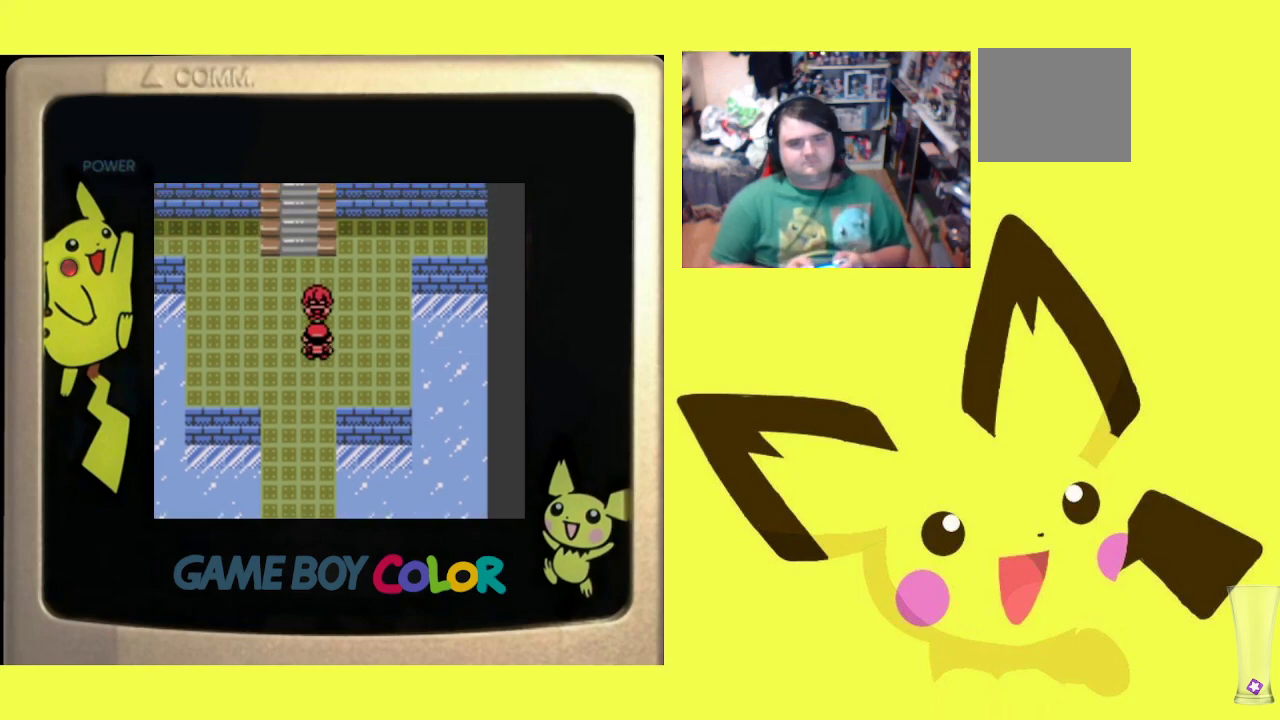
{"buttons": [], "events": []}
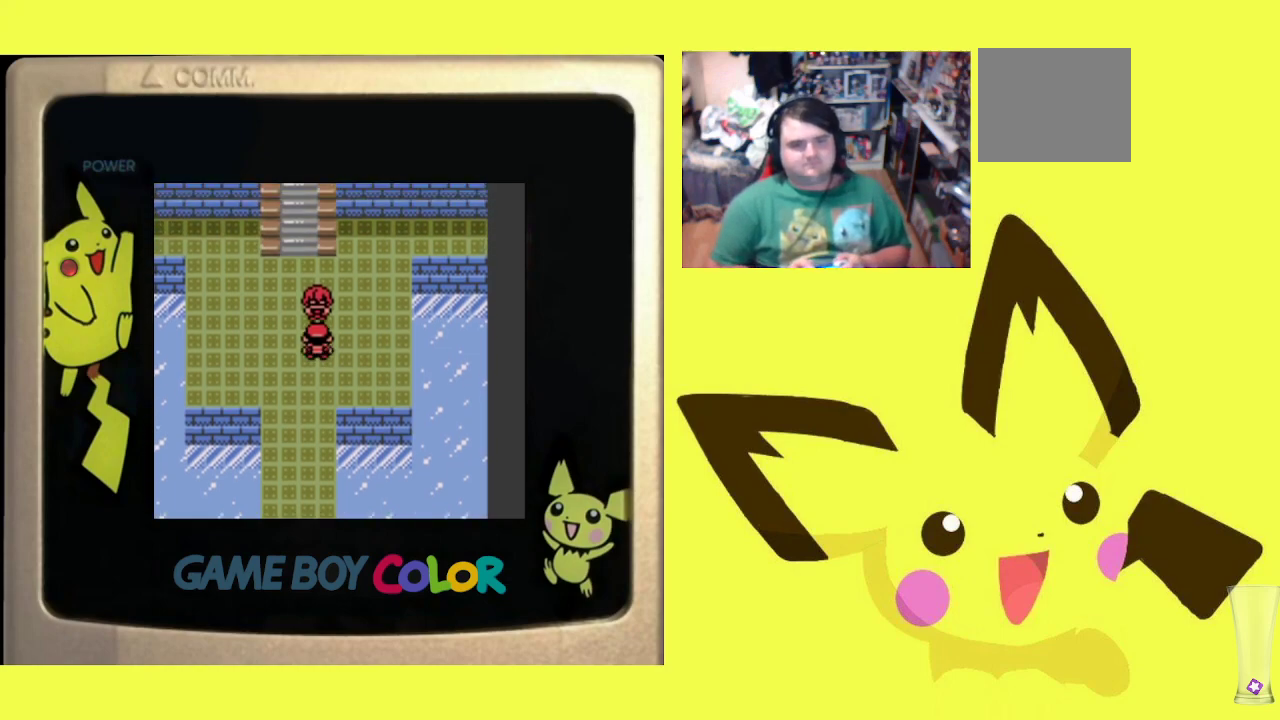
{"buttons": [], "events": []}
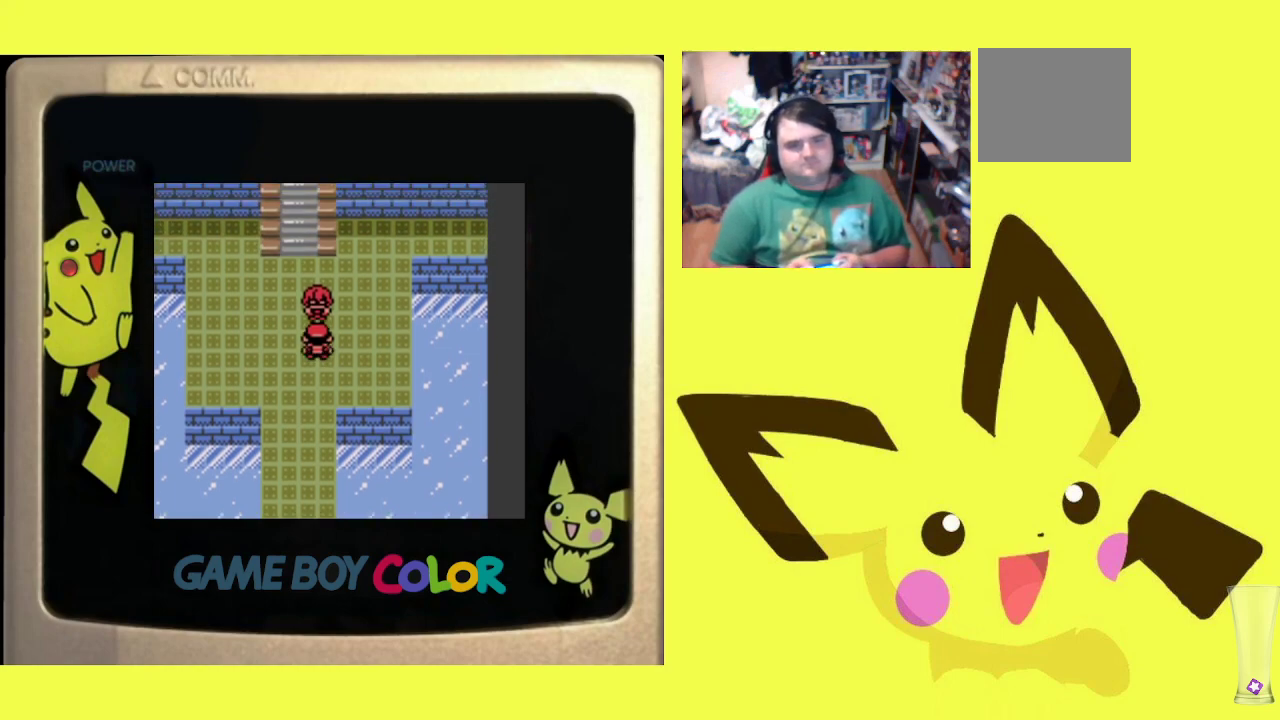
{"buttons": [], "events": []}
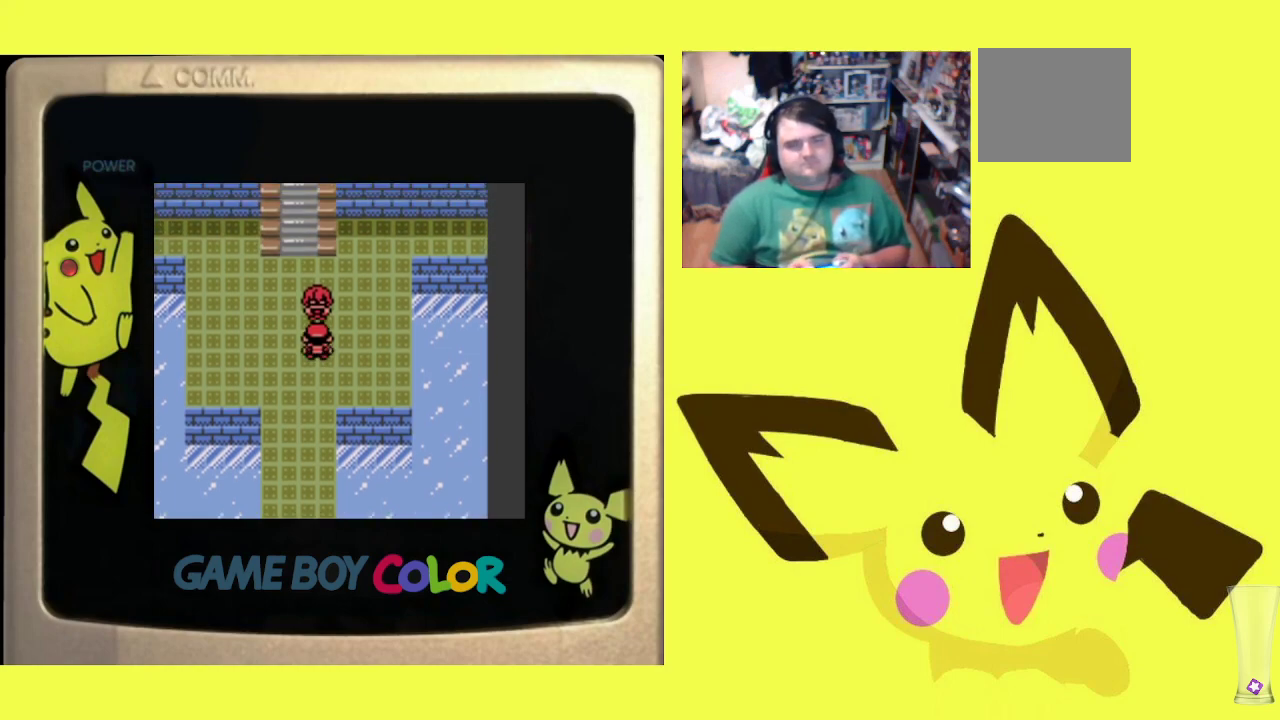
{"buttons": [], "events": []}
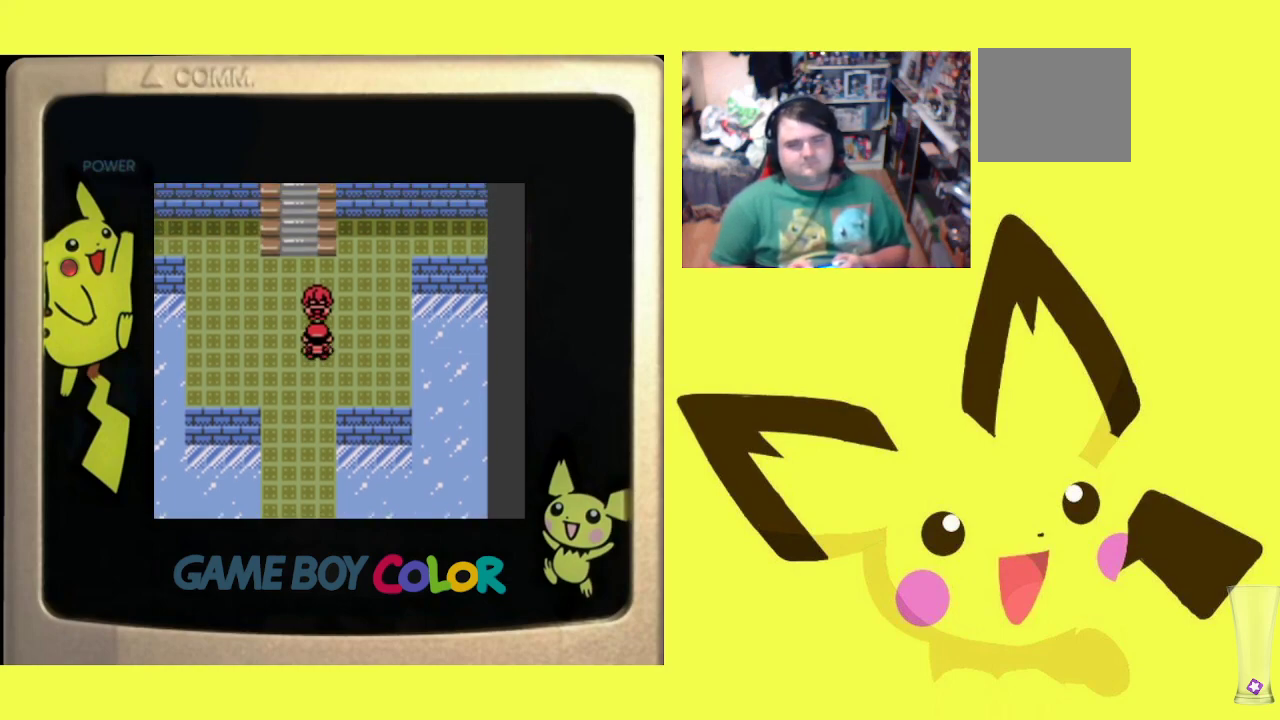
{"buttons": ["CIRCLE"], "events": [[250, "CIRCLE", "down"], [367, "CIRCLE", "up"], [450, "CIRCLE", "down"]]}
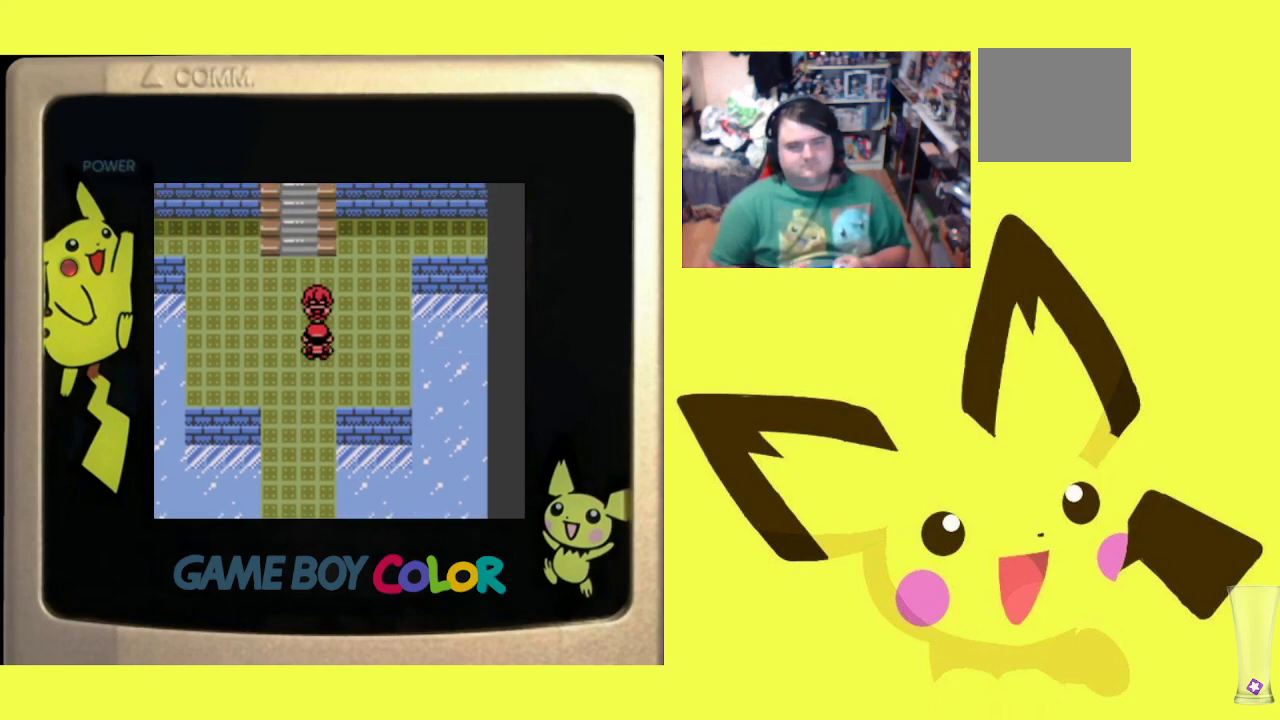
{"buttons": ["CIRCLE"], "events": [[33, "CIRCLE", "up"], [117, "CIRCLE", "down"], [233, "CIRCLE", "up"], [283, "CIRCLE", "down"], [383, "CIRCLE", "up"], [467, "CIRCLE", "down"]]}
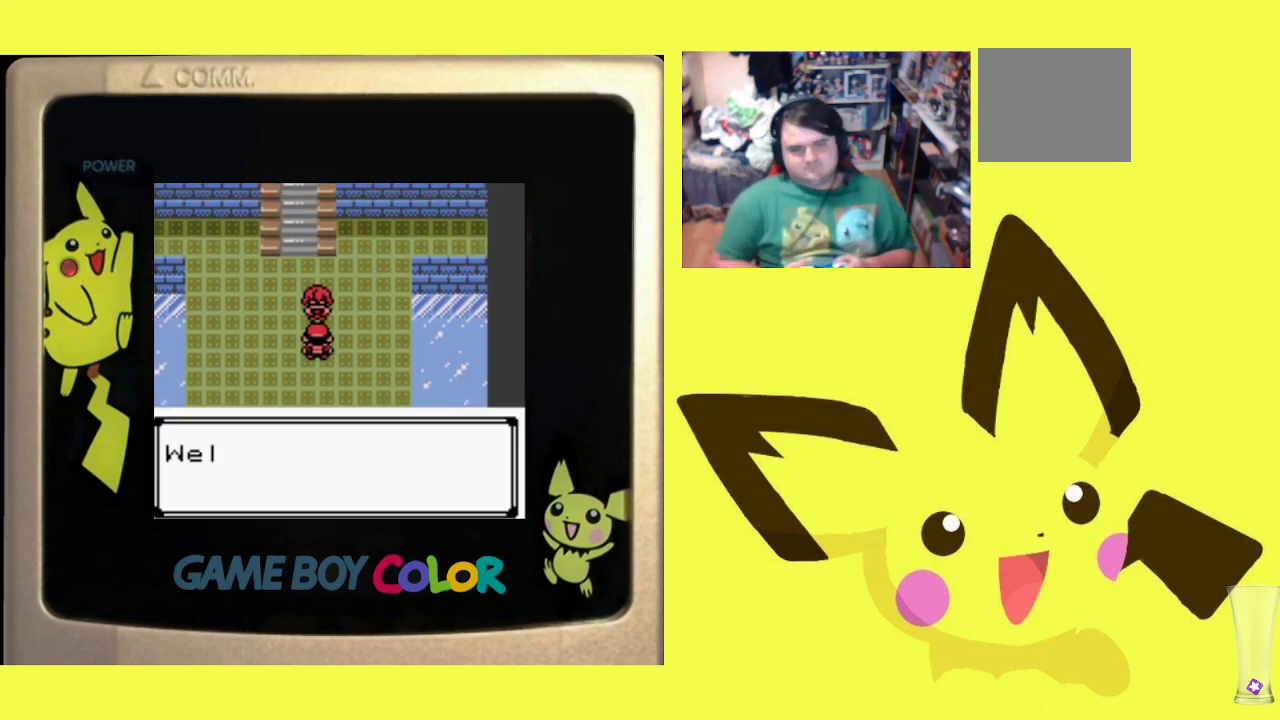
{"buttons": ["CIRCLE"], "events": [[67, "CIRCLE", "up"], [150, "CIRCLE", "down"], [267, "CIRCLE", "up"], [333, "CIRCLE", "down"], [433, "CIRCLE", "up"], [500, "CIRCLE", "down"]]}
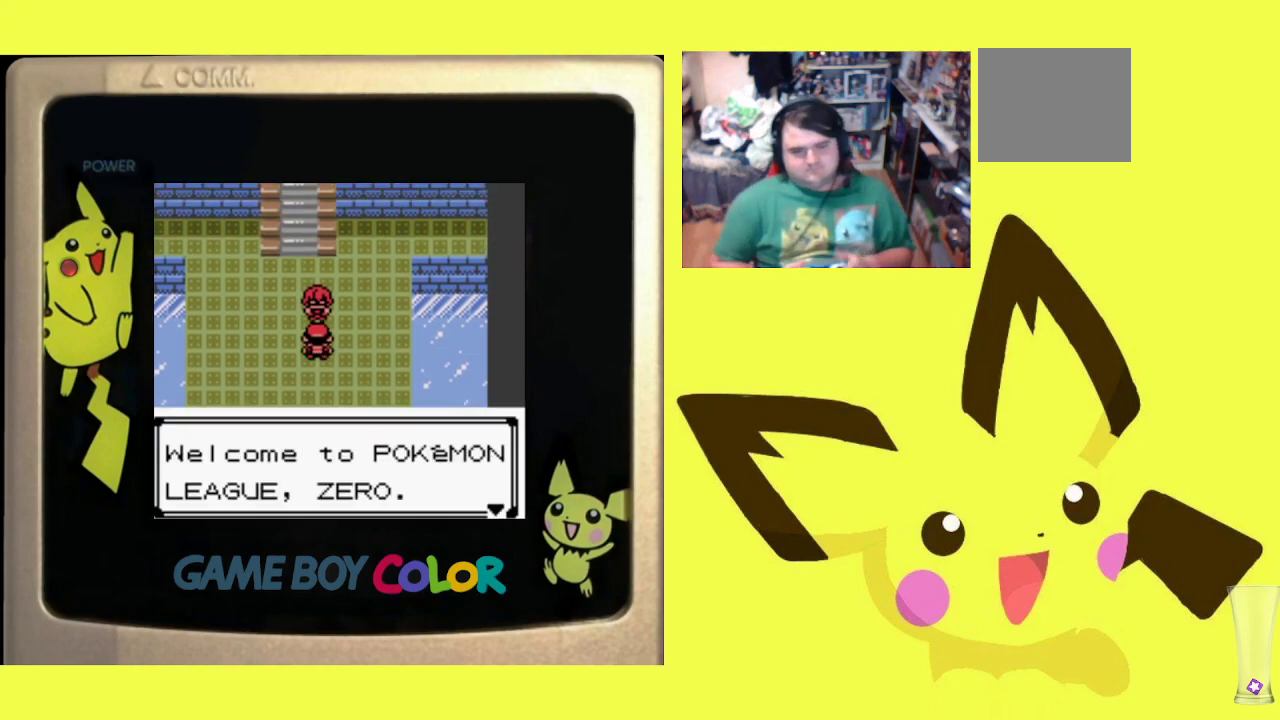
{"buttons": [], "events": [[100, "CIRCLE", "up"], [167, "CIRCLE", "down"], [267, "CIRCLE", "up"], [333, "CIRCLE", "down"], [450, "CIRCLE", "up"]]}
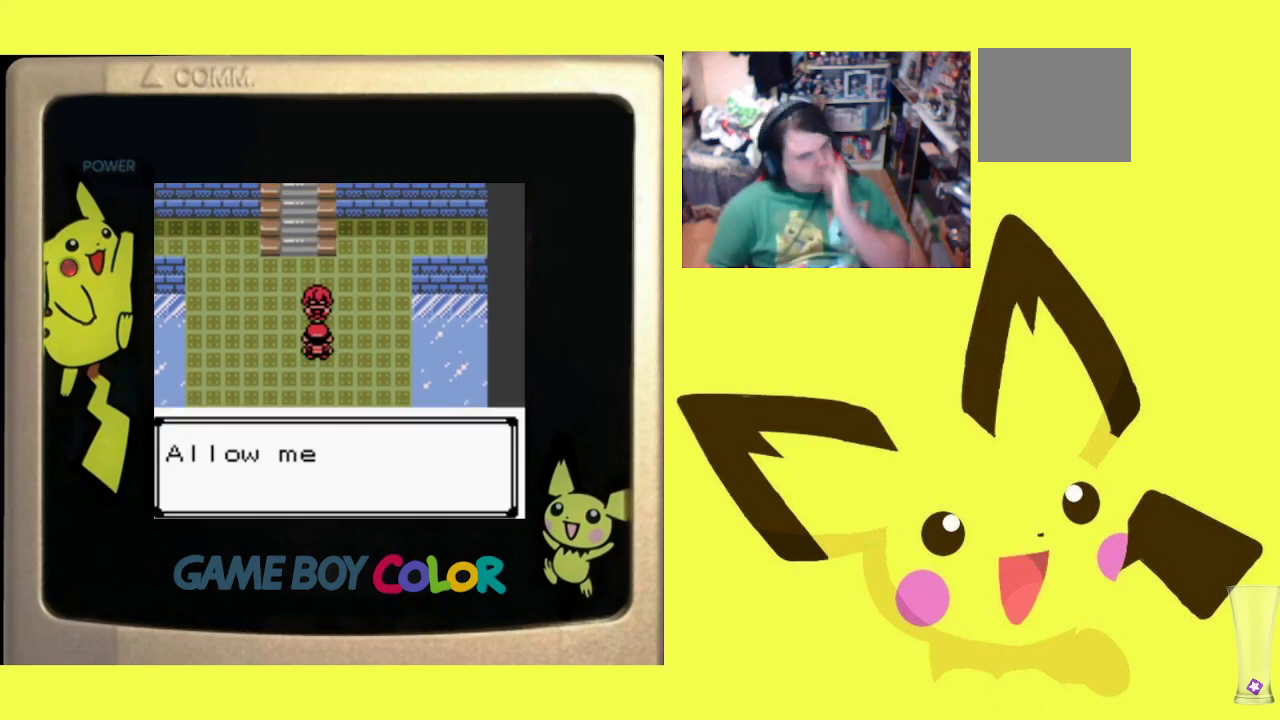
{"buttons": [], "events": [[33, "CIRCLE", "down"], [150, "CIRCLE", "up"], [200, "CIRCLE", "down"], [317, "CIRCLE", "up"], [383, "CIRCLE", "down"], [500, "CIRCLE", "up"]]}
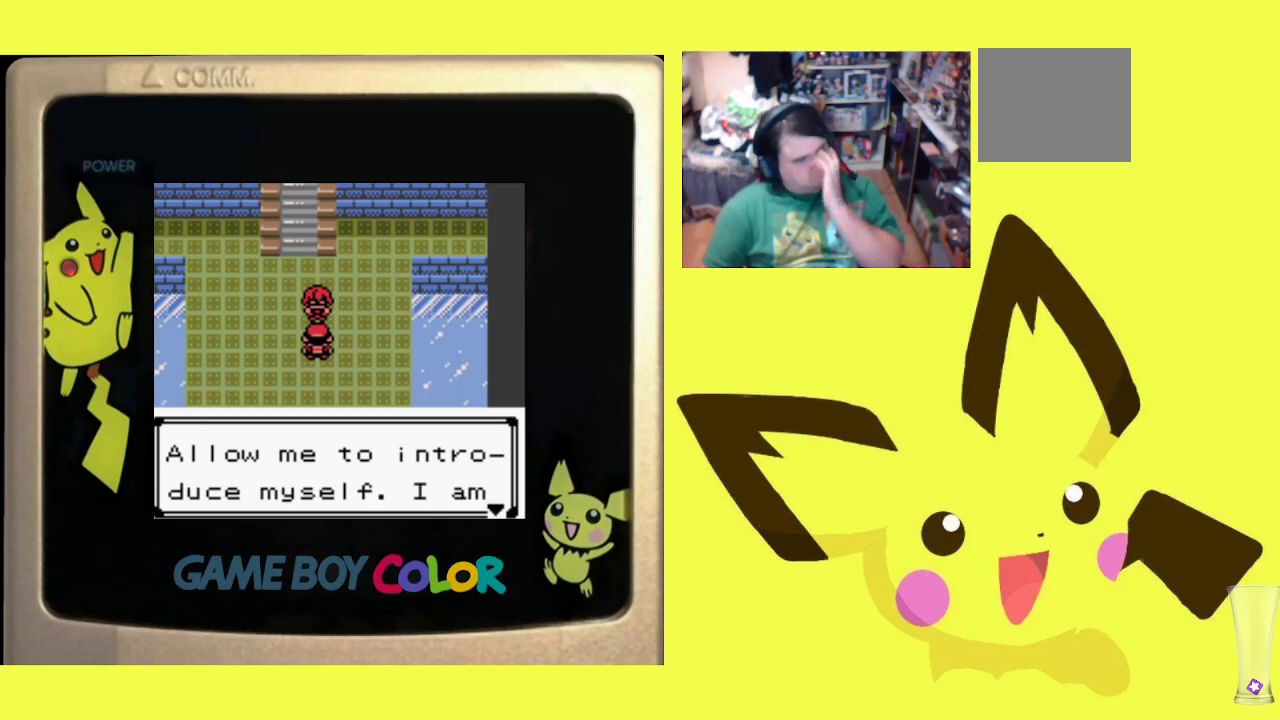
{"buttons": [], "events": [[50, "CIRCLE", "down"], [167, "CIRCLE", "up"], [217, "CIRCLE", "down"], [333, "CIRCLE", "up"], [383, "CIRCLE", "down"], [500, "CIRCLE", "up"]]}
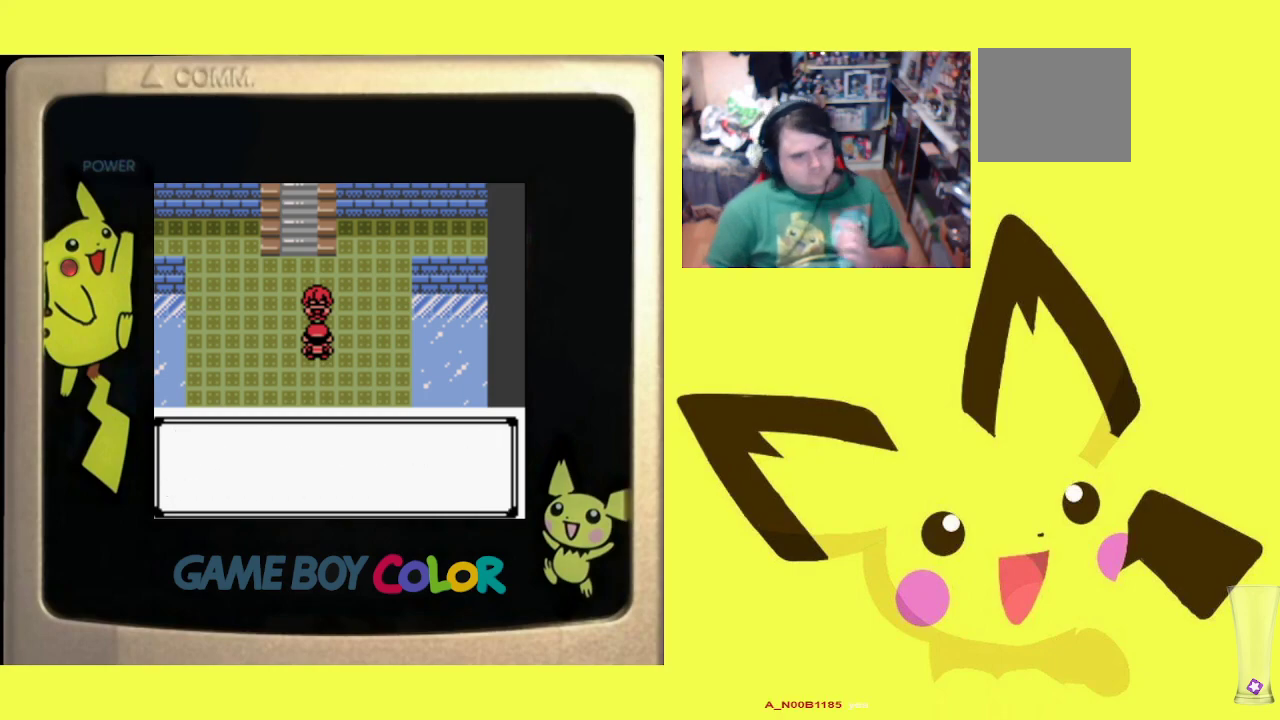
{"buttons": [], "events": [[50, "CIRCLE", "down"], [167, "CIRCLE", "up"], [217, "CIRCLE", "down"], [317, "CIRCLE", "up"], [383, "CIRCLE", "down"], [483, "CIRCLE", "up"]]}
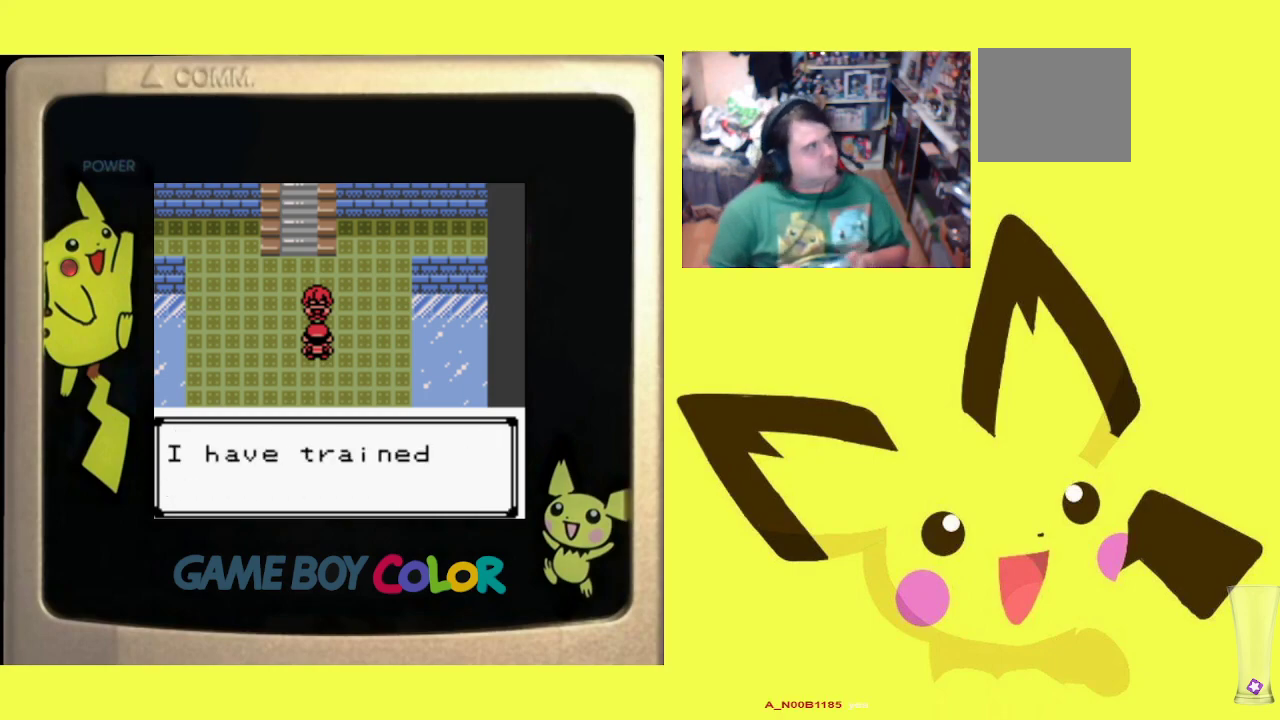
{"buttons": [], "events": [[50, "CIRCLE", "down"], [150, "CIRCLE", "up"], [217, "CIRCLE", "down"], [317, "CIRCLE", "up"], [383, "CIRCLE", "down"], [500, "CIRCLE", "up"]]}